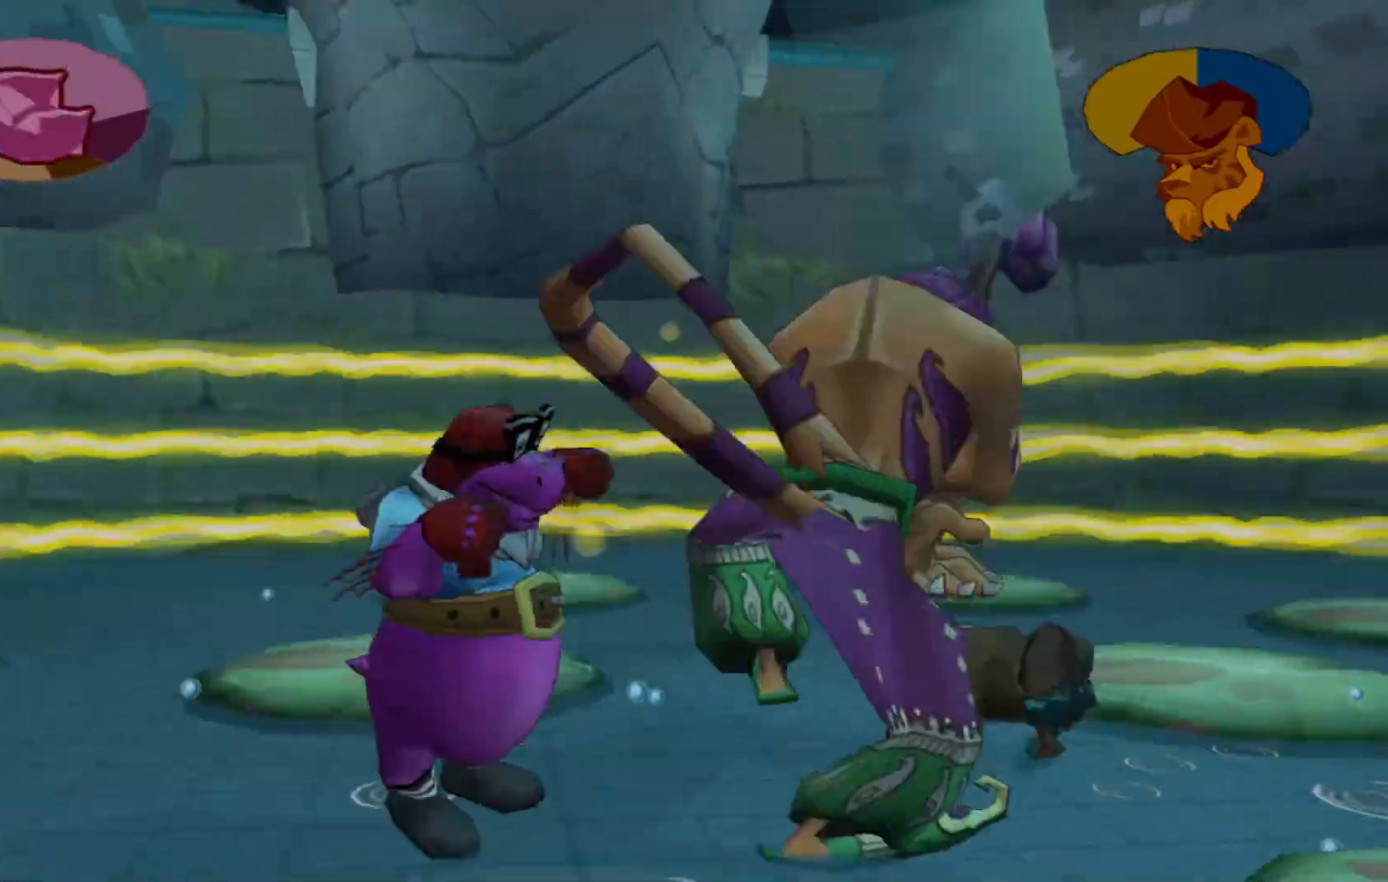
Gameplay with a controller (Xbox layout); each line is a JSON object with the inputs held at the frame after it (dt_ms = milliseconds from this image to that frame). "events" lists button and stick changes between this image and that frame as [ms after this image, input, new state], when the widget could be followed in between. Not read: L3 R3.
{"dt_ms": 500, "buttons": [], "left_stick": "center", "right_stick": "center", "events": [[67, "X", "up"], [150, "X", "down"], [200, "left_stick", "right"], [250, "X", "up"], [350, "X", "down"], [417, "left_stick", "center"], [450, "X", "up"]]}
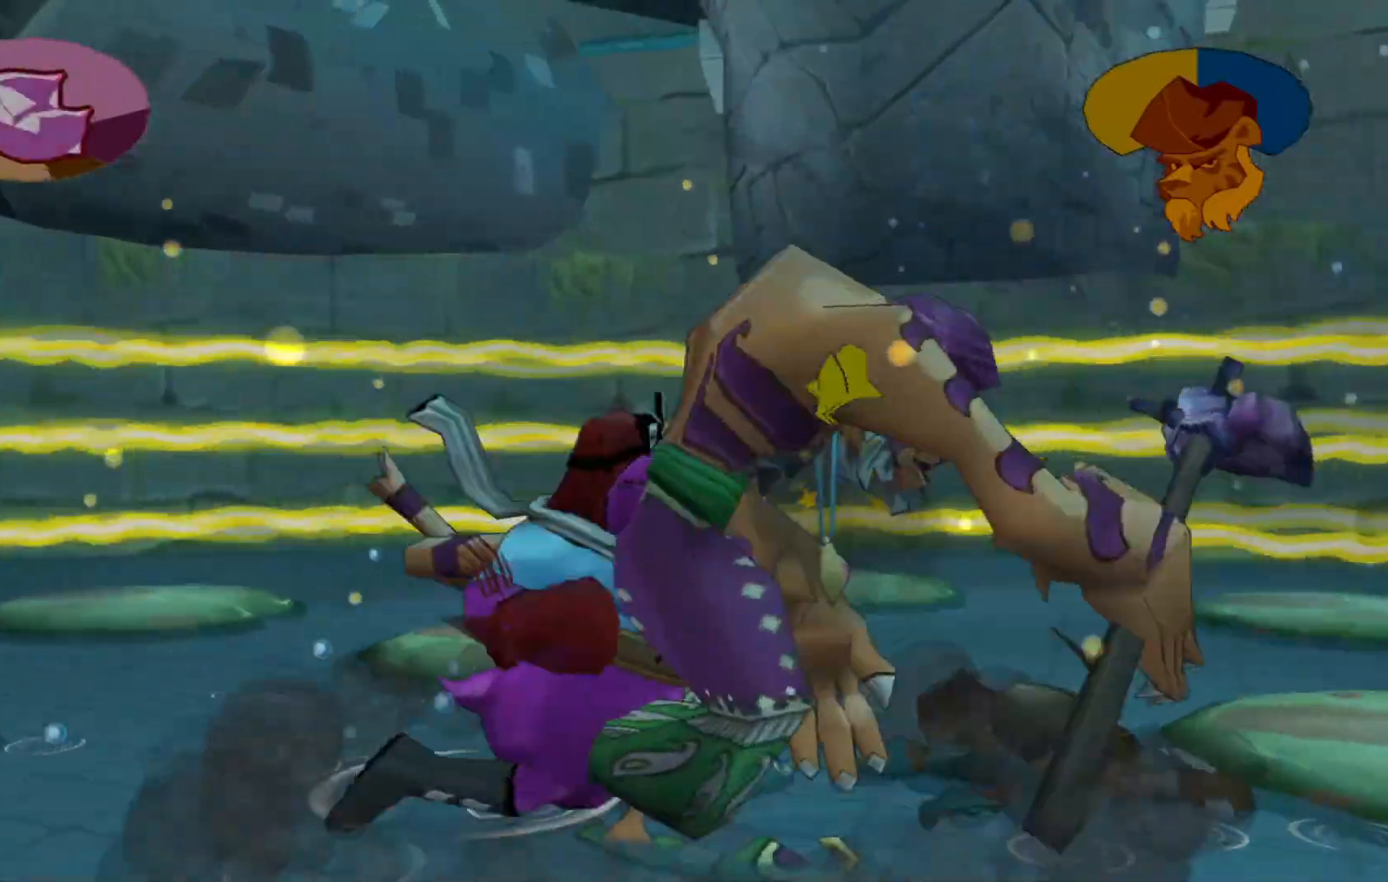
{"dt_ms": 500, "buttons": ["A", "X"], "left_stick": "right", "right_stick": "center", "events": [[50, "X", "down"], [50, "left_stick", "right"], [117, "X", "up"], [217, "X", "down"], [317, "X", "up"], [417, "X", "down"], [500, "A", "down"]]}
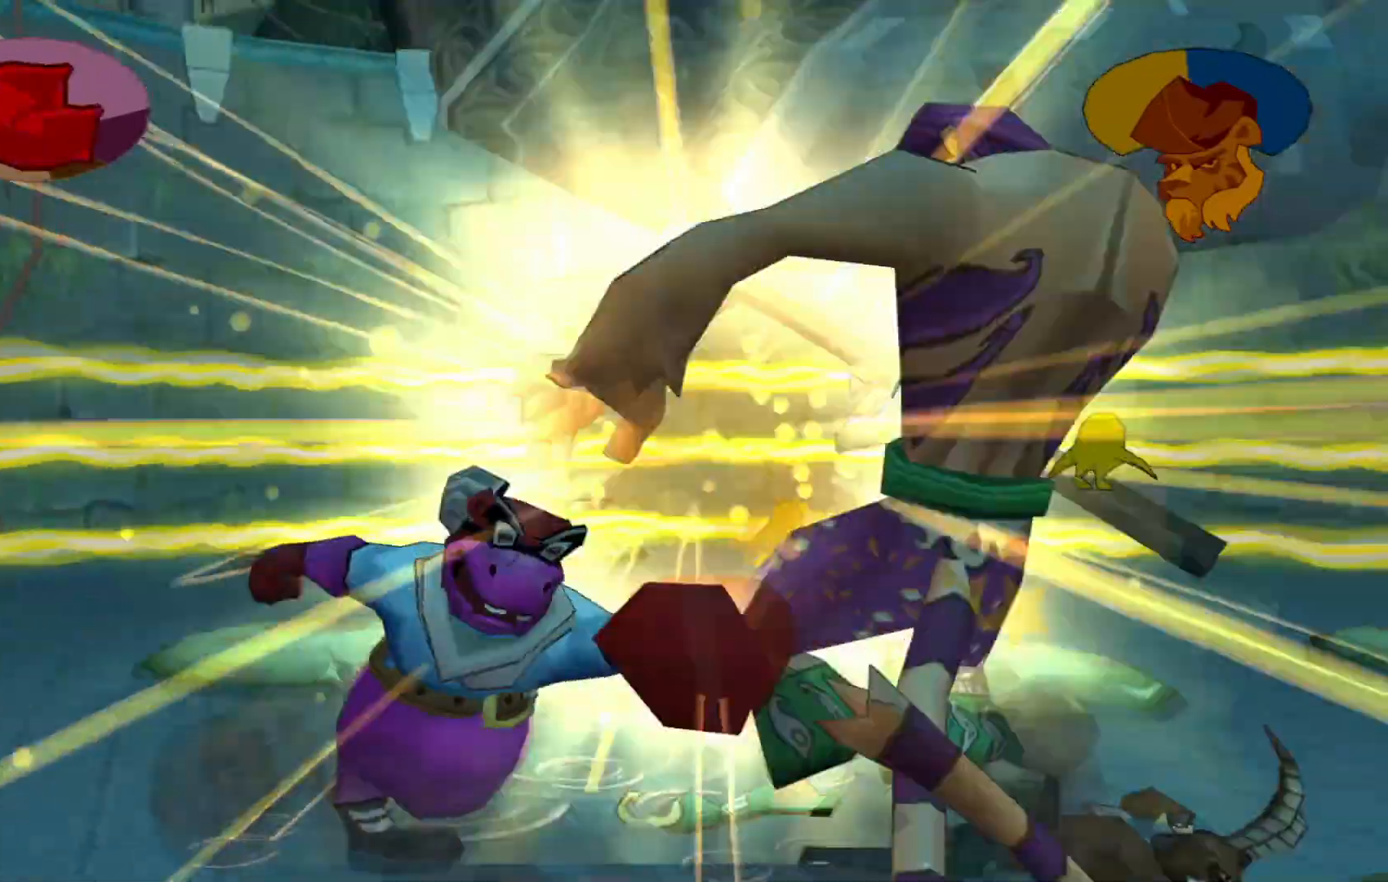
{"dt_ms": 500, "buttons": ["X"], "left_stick": "down-right", "right_stick": "center", "events": [[17, "A", "up"], [17, "X", "up"], [117, "X", "down"], [217, "X", "up"], [450, "left_stick", "down-right"], [500, "X", "down"]]}
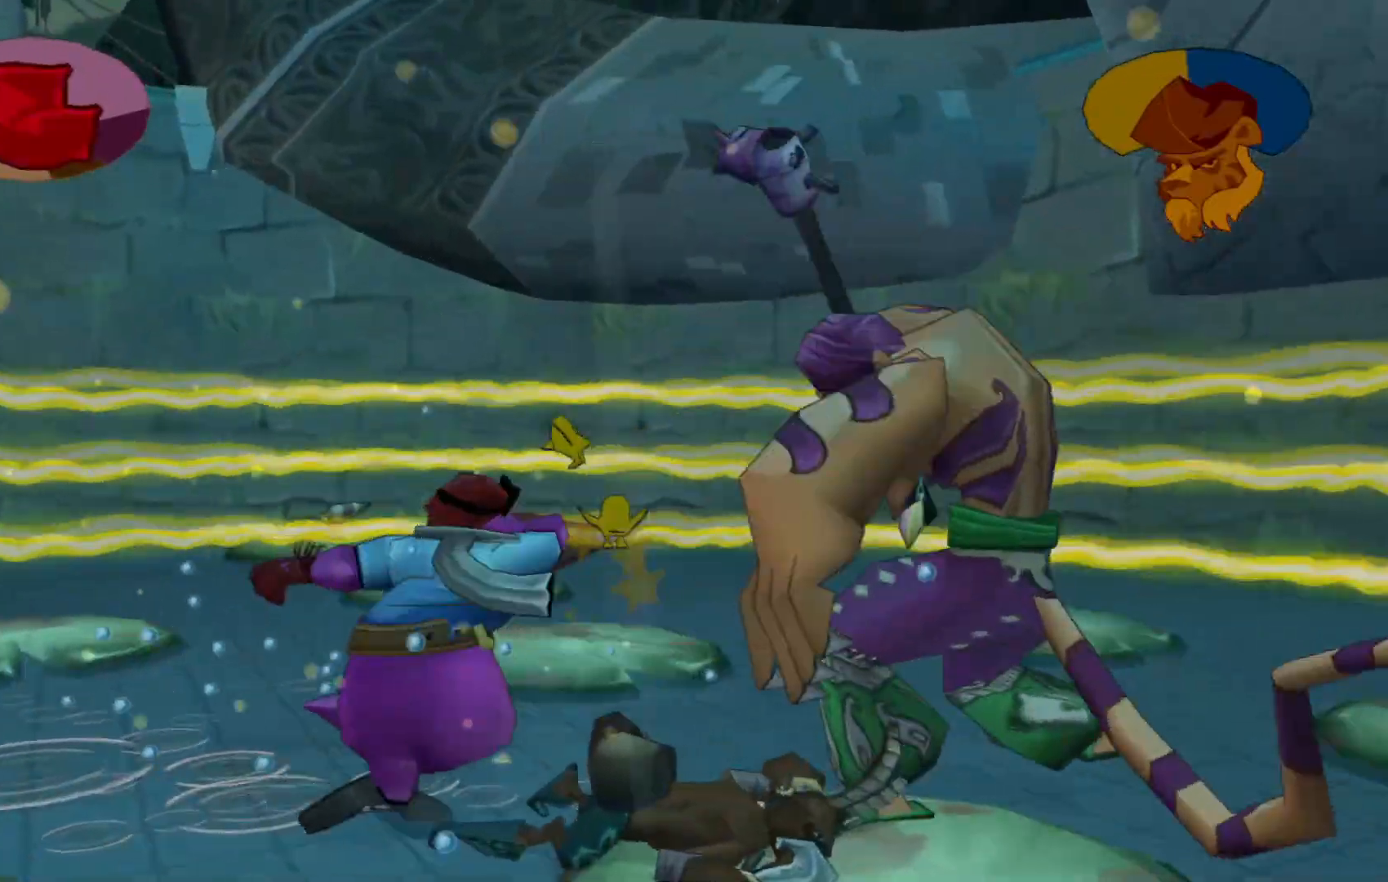
{"dt_ms": 1000, "buttons": [], "left_stick": "down-right", "right_stick": "center"}
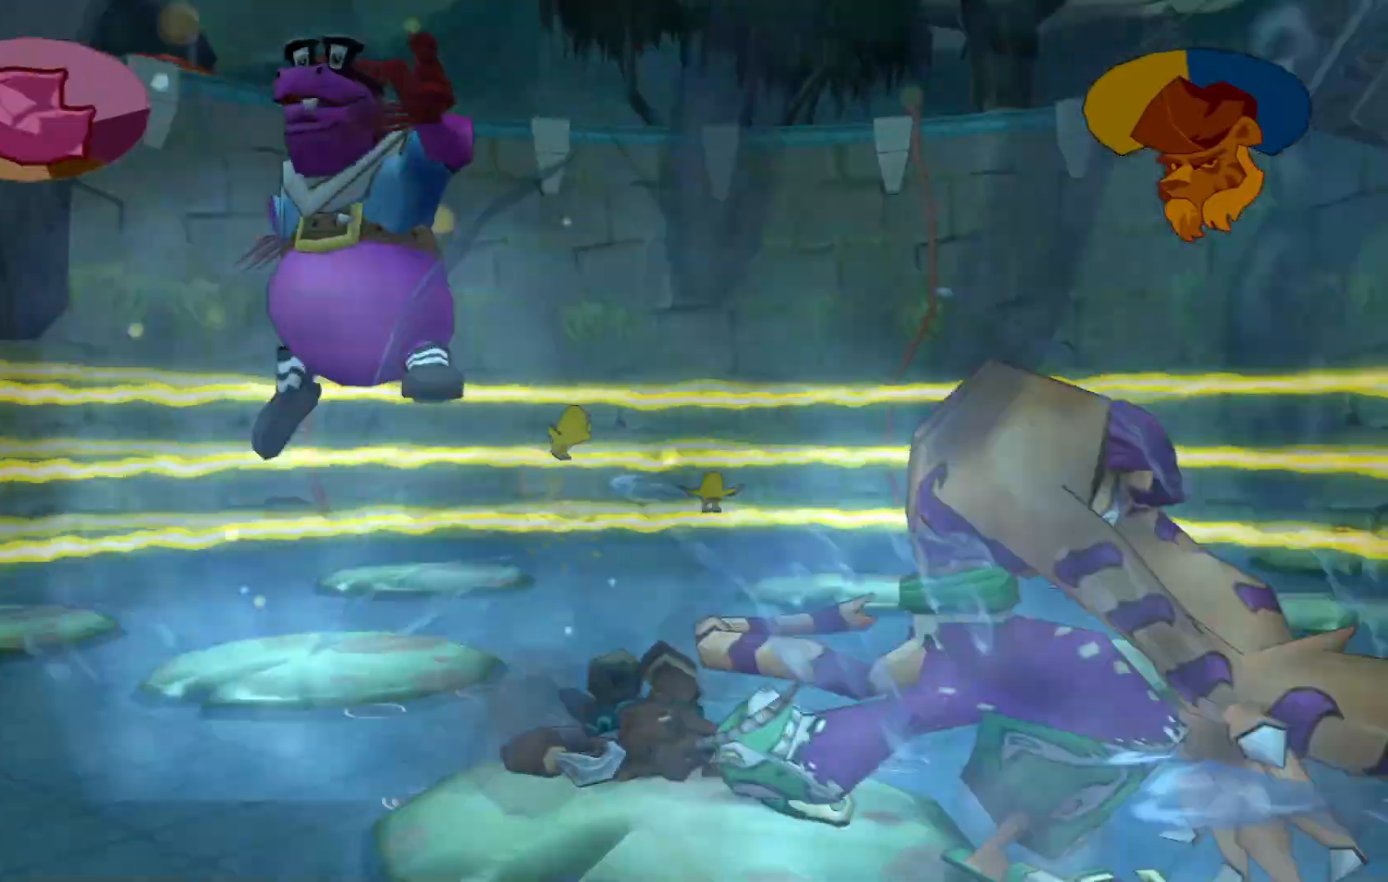
{"dt_ms": 500, "buttons": [], "left_stick": "right", "right_stick": "center", "events": [[67, "left_stick", "up-right"], [400, "X", "down"], [467, "left_stick", "right"], [500, "X", "up"]]}
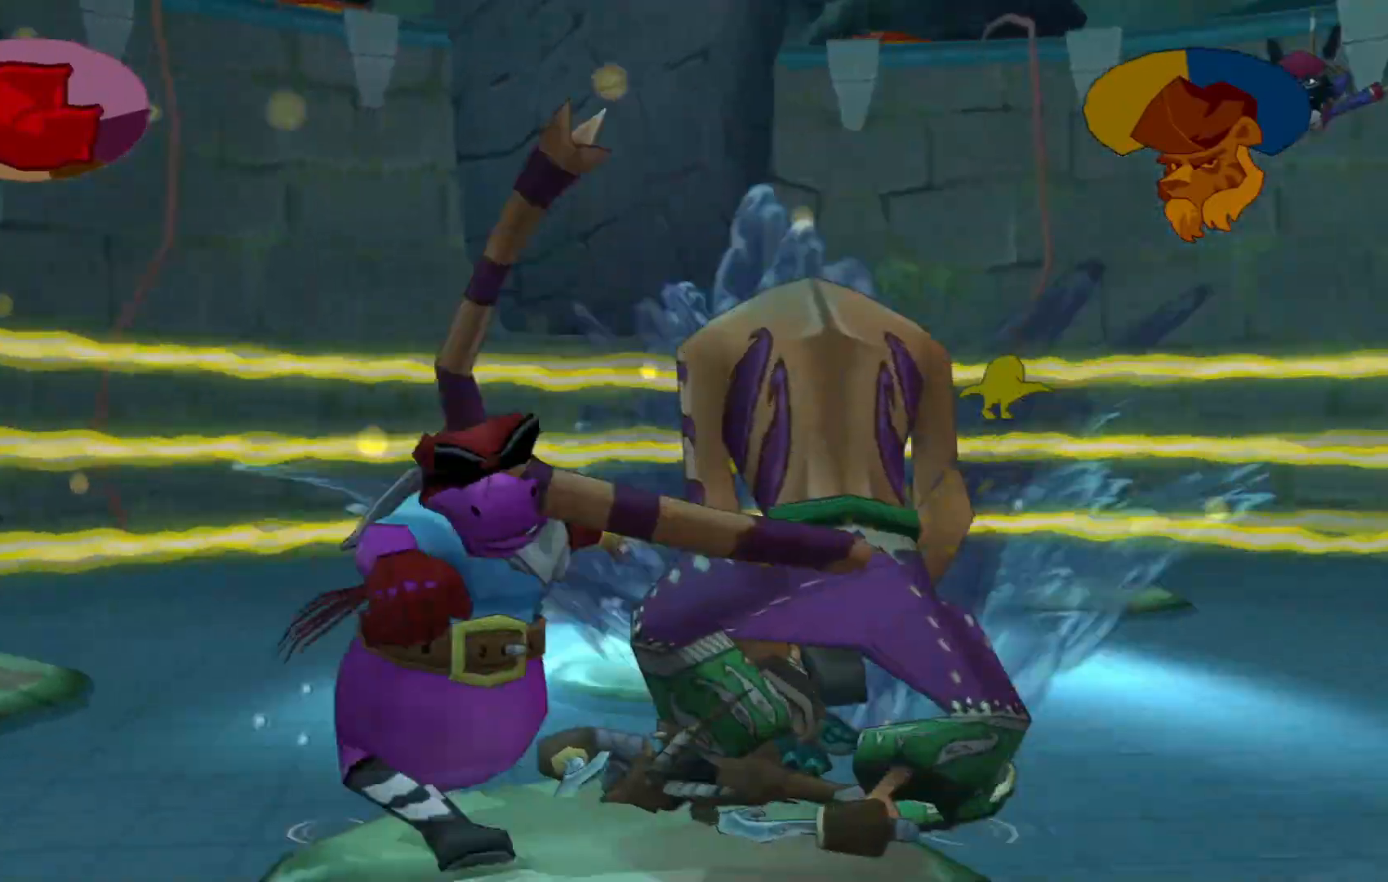
{"dt_ms": 500, "buttons": ["X"], "left_stick": "up-right", "right_stick": "center", "events": [[67, "X", "down"], [167, "X", "up"], [267, "X", "down"], [367, "X", "up"], [383, "left_stick", "up-right"], [467, "X", "down"]]}
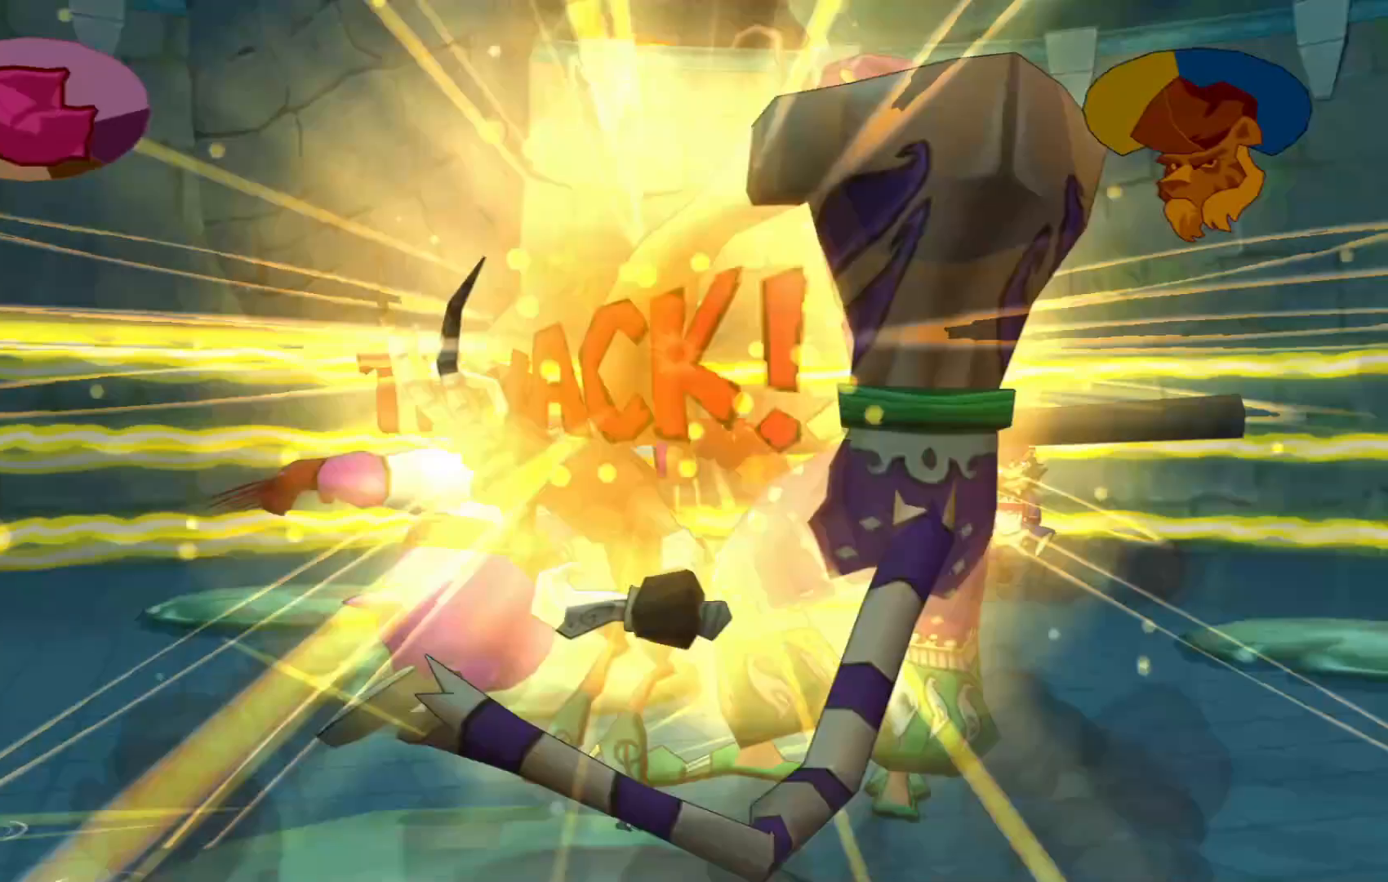
{"dt_ms": 500, "buttons": ["X"], "left_stick": "right", "right_stick": "center", "events": [[67, "X", "up"], [67, "left_stick", "right"], [167, "X", "down"], [267, "X", "up"], [467, "X", "down"]]}
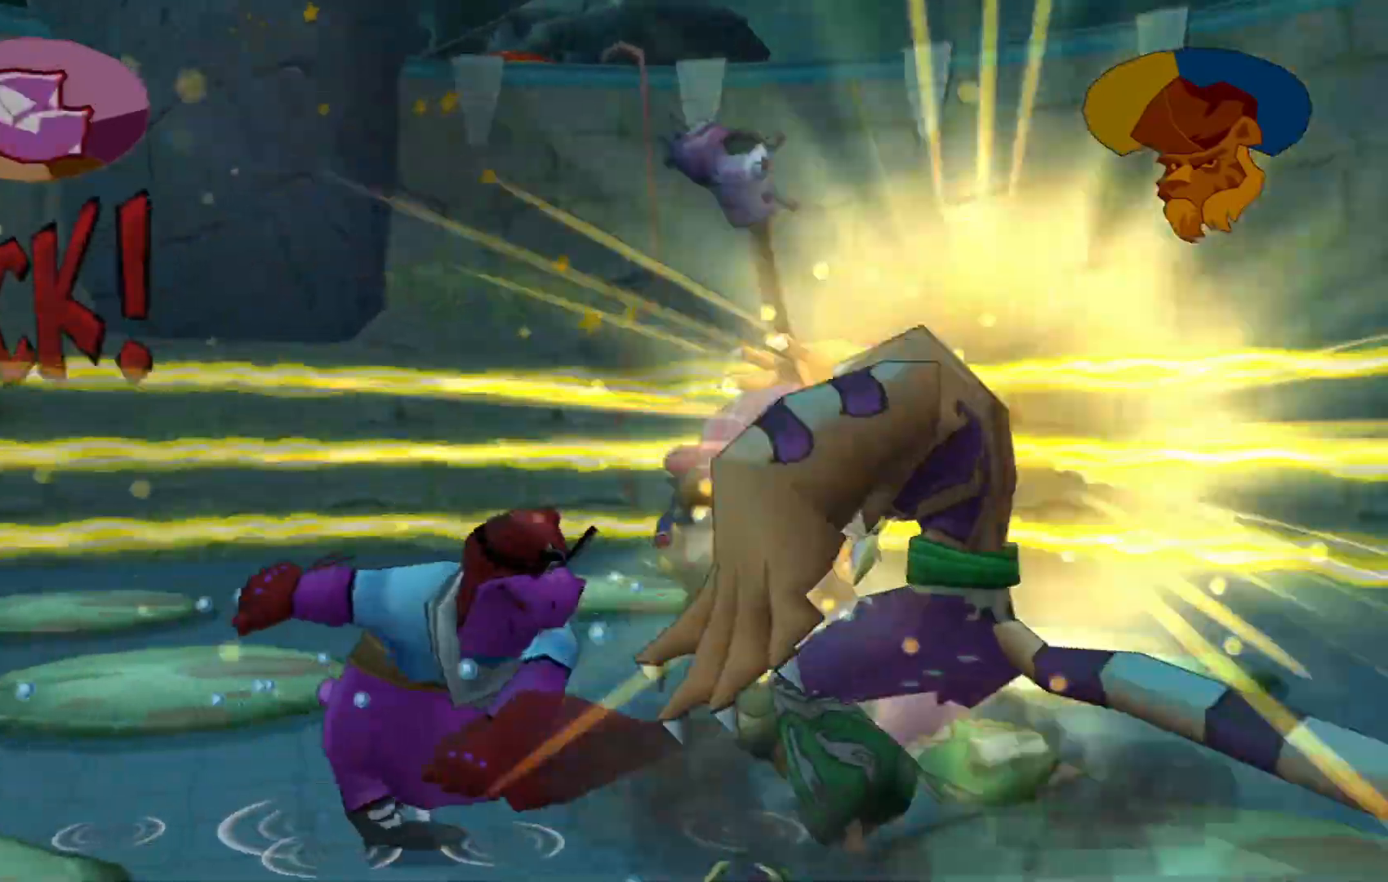
{"dt_ms": 500, "buttons": [], "left_stick": "down-right", "right_stick": "center", "events": [[83, "X", "up"], [167, "X", "down"], [200, "left_stick", "down-right"], [267, "X", "up"]]}